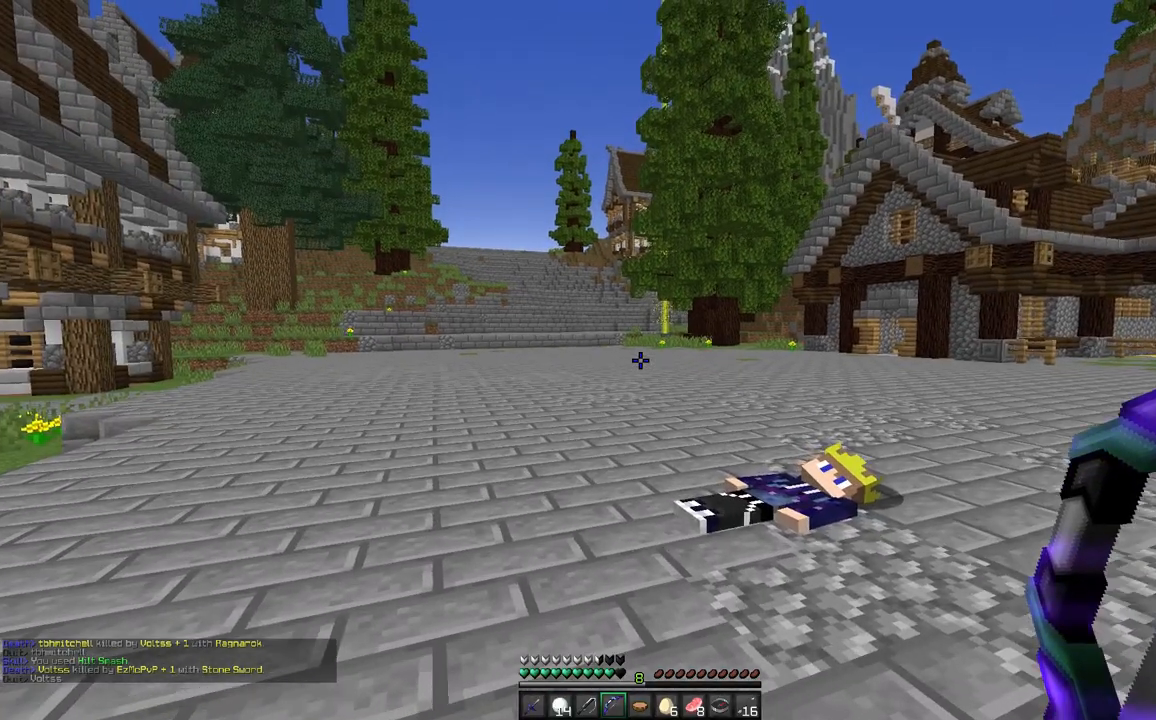
Gameplay with keyboard and mouse; each line is a JSON object with the keys and mouse buttons held at the frame after it. "events" lists presses ("down") and releases ("up") of "a", "d", "s", "space", "w", "mouse_left" and "mouse_right" between this image and that frame as [ms after this image, input, new state], when the widget could be followed in between. "mouse_left", "mouse_right" = the "left", "right" buttons of the "mouse" list. No other keys are recorded. Fast repeated clicks can show as one long hold. Mouse movement is not recorded.
{"keys": ["space", "w"], "mouse": [], "events": []}
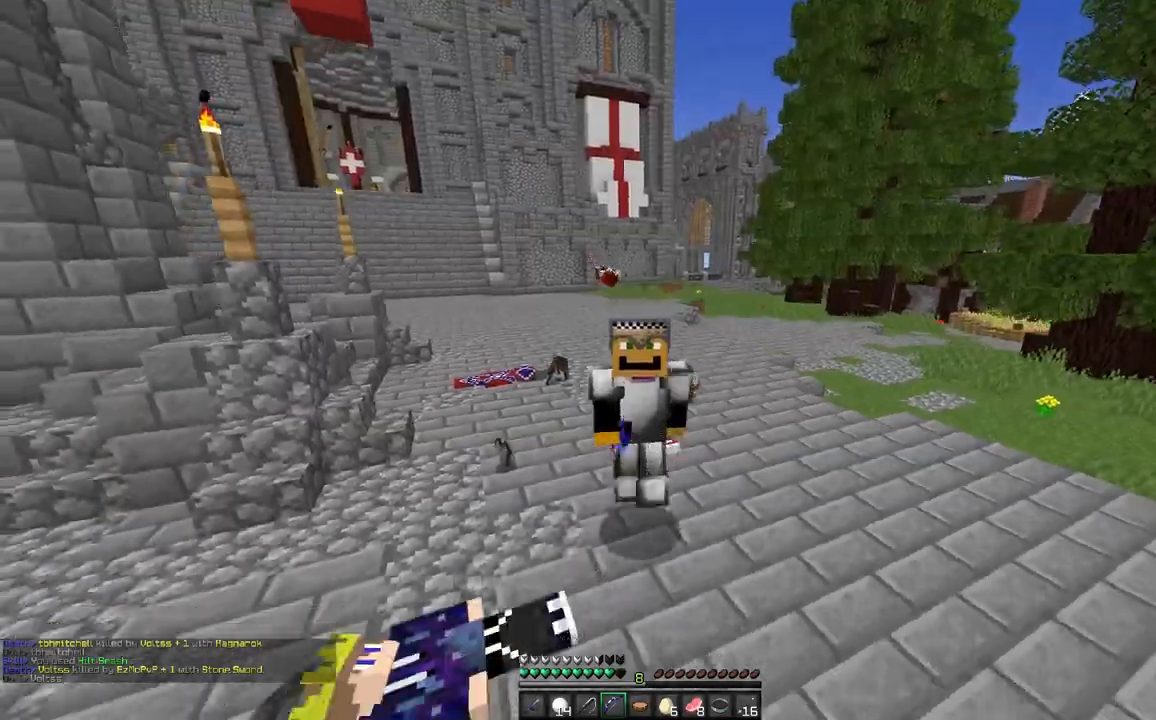
{"keys": ["space", "w"], "mouse": [], "events": []}
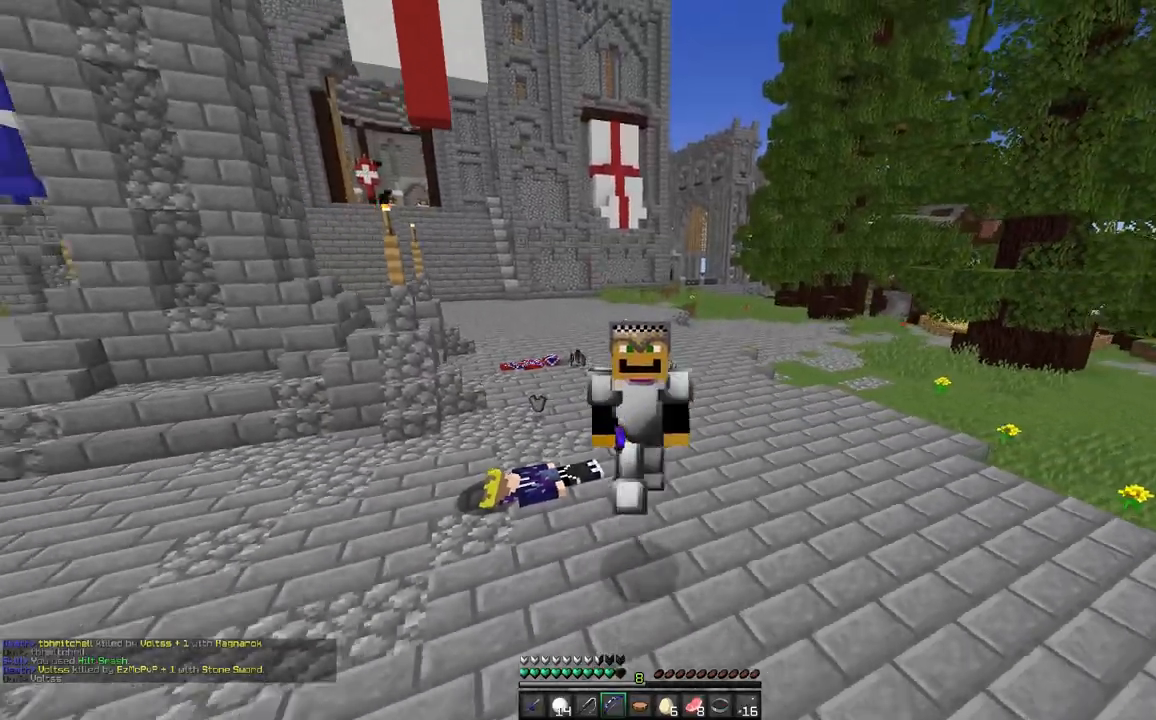
{"keys": ["space", "w"], "mouse": [], "events": []}
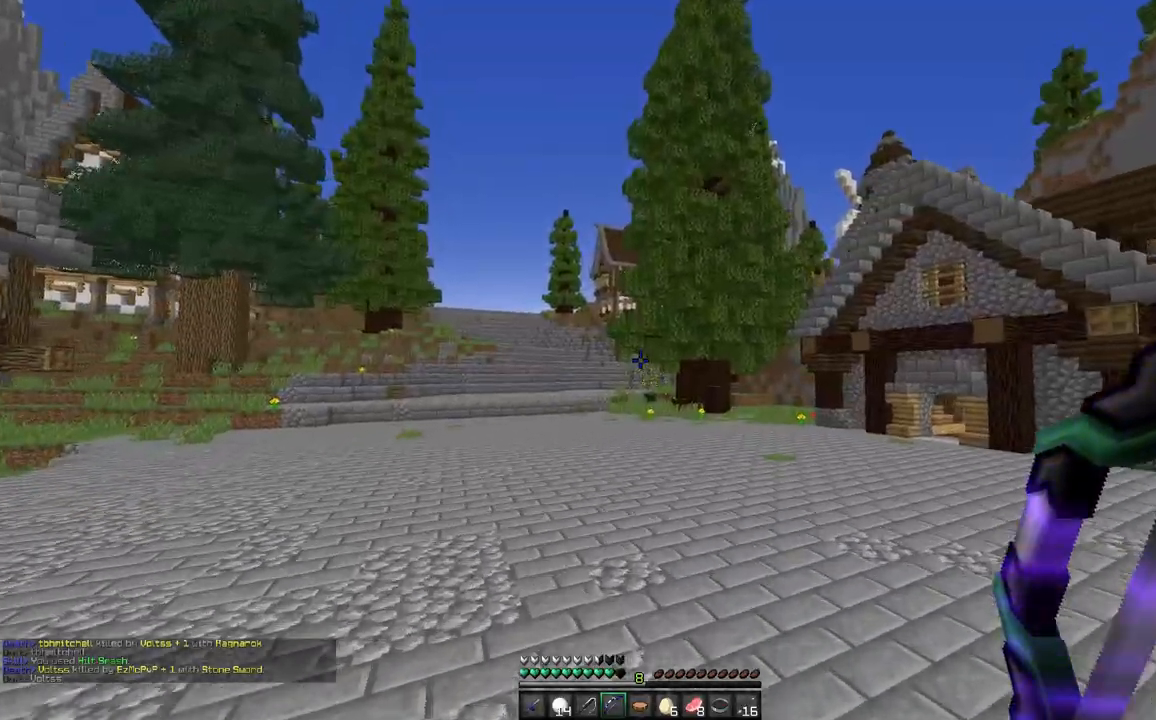
{"keys": ["space", "w"], "mouse": [], "events": []}
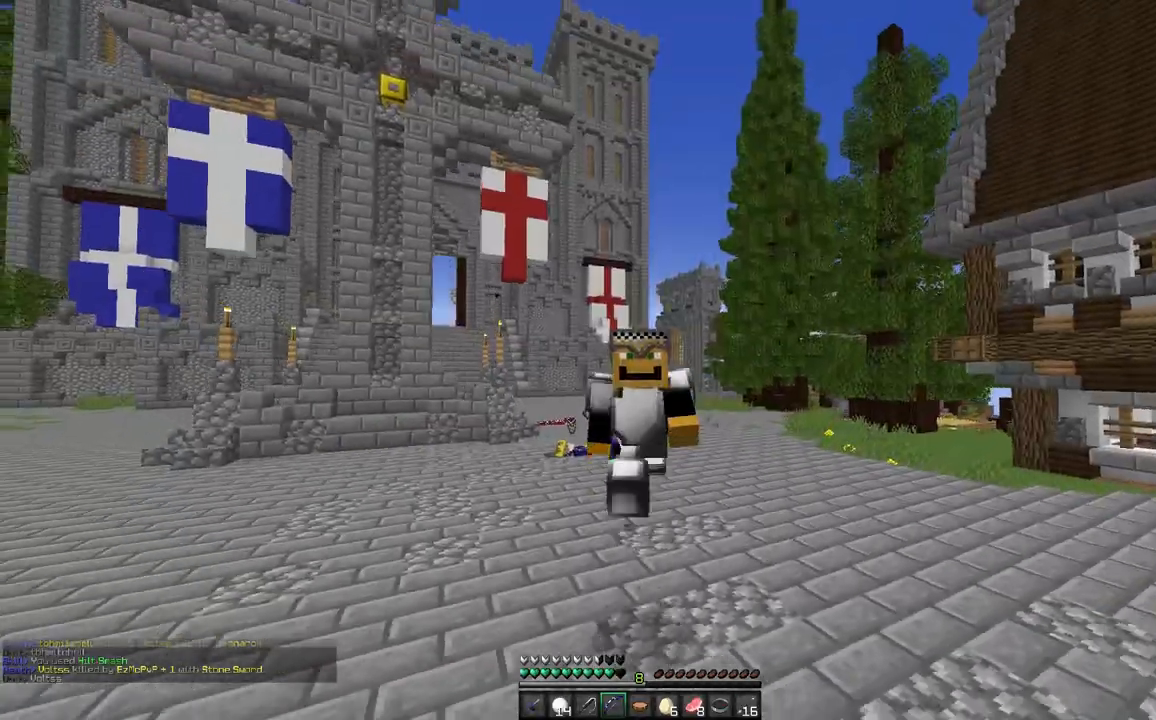
{"keys": ["space", "w"], "mouse": [], "events": []}
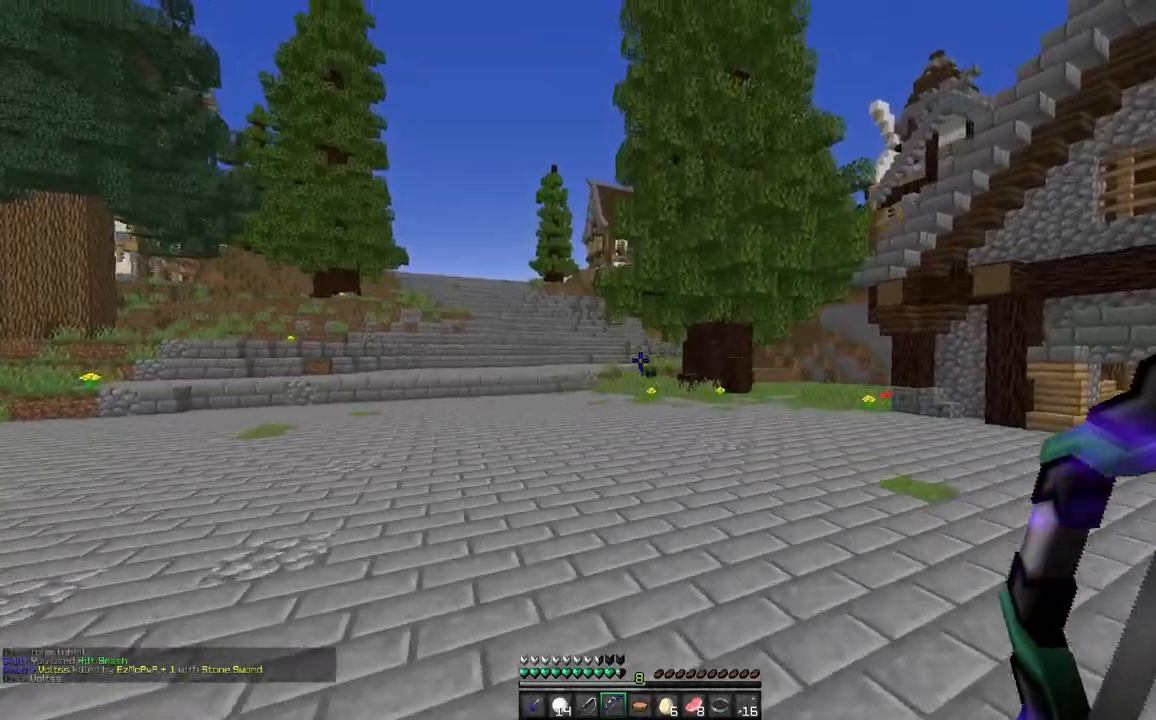
{"keys": ["space", "w"], "mouse": [], "events": []}
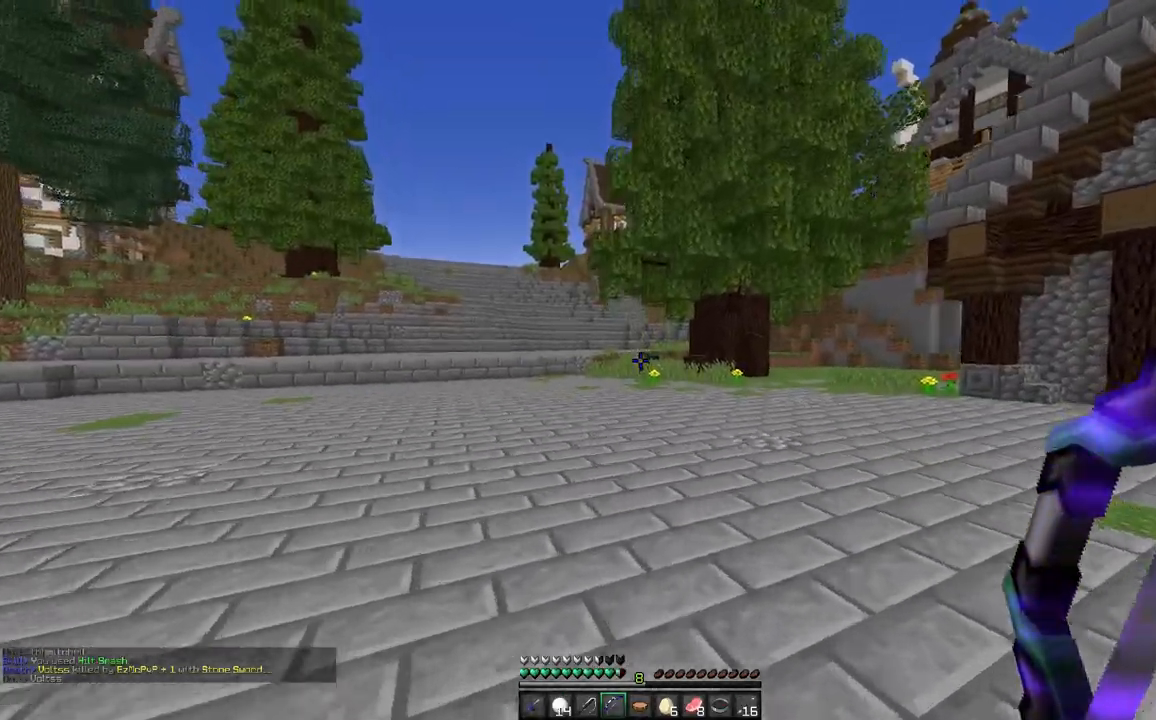
{"keys": ["space", "w"], "mouse": [], "events": []}
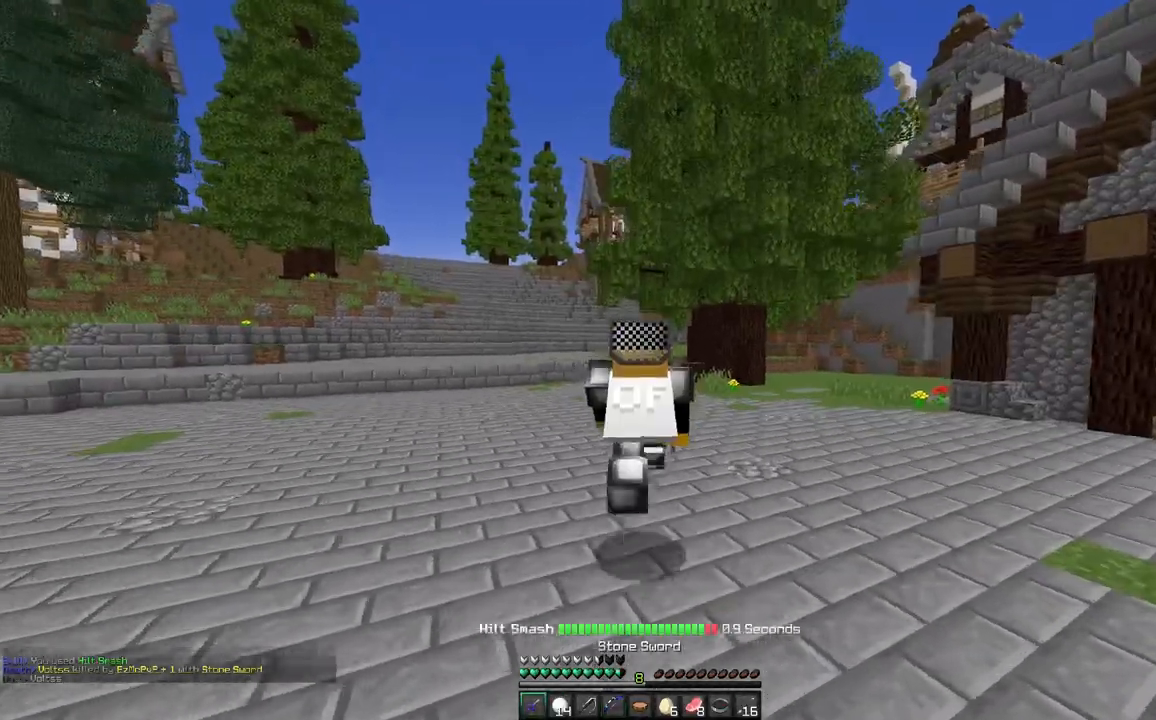
{"keys": ["space", "w"], "mouse": [], "events": []}
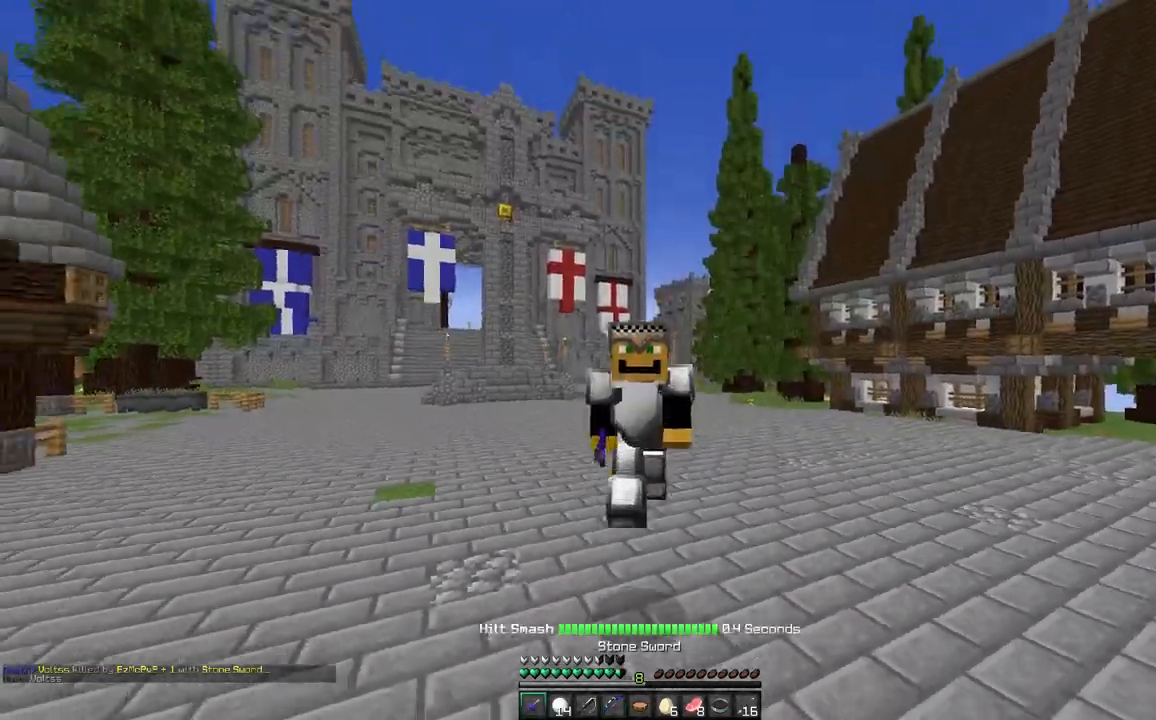
{"keys": ["space", "w"], "mouse": [], "events": []}
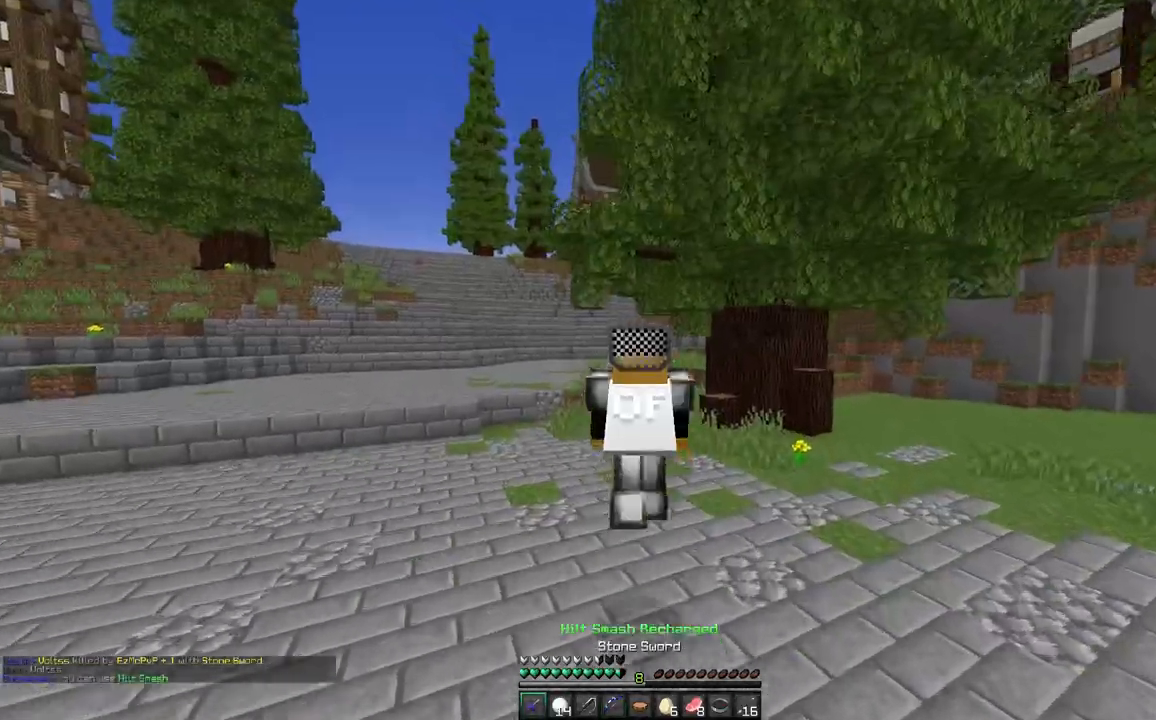
{"keys": ["space", "w"], "mouse": [], "events": []}
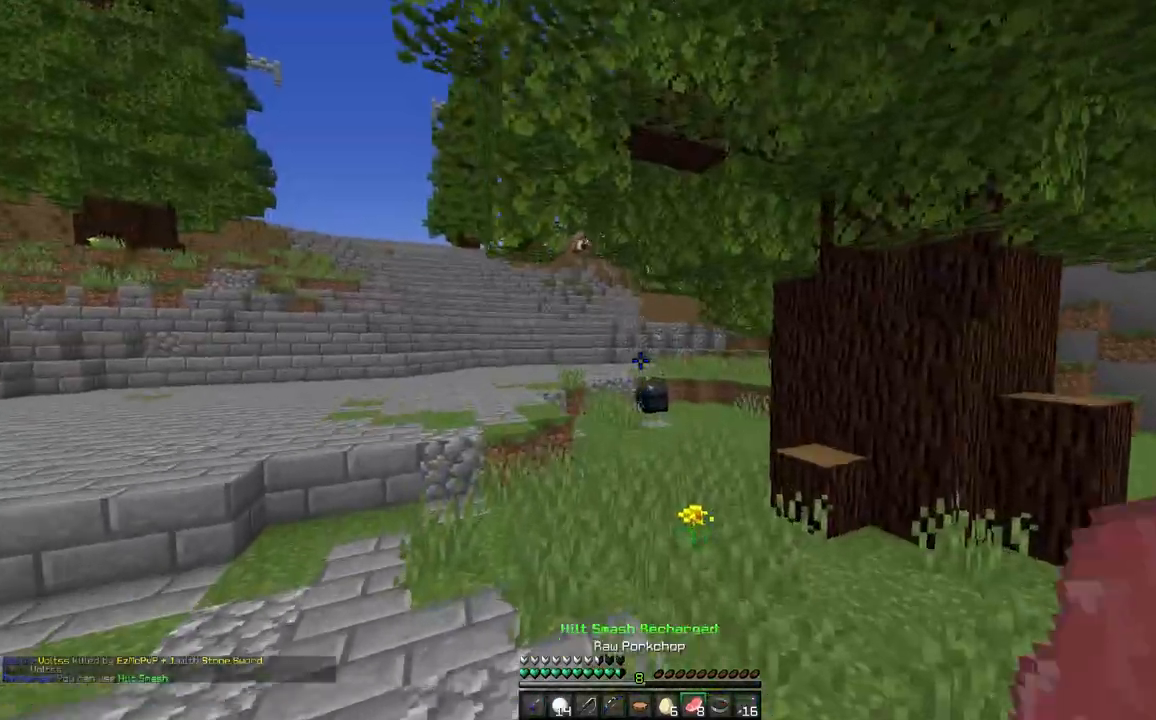
{"keys": ["space", "w"], "mouse": [], "events": []}
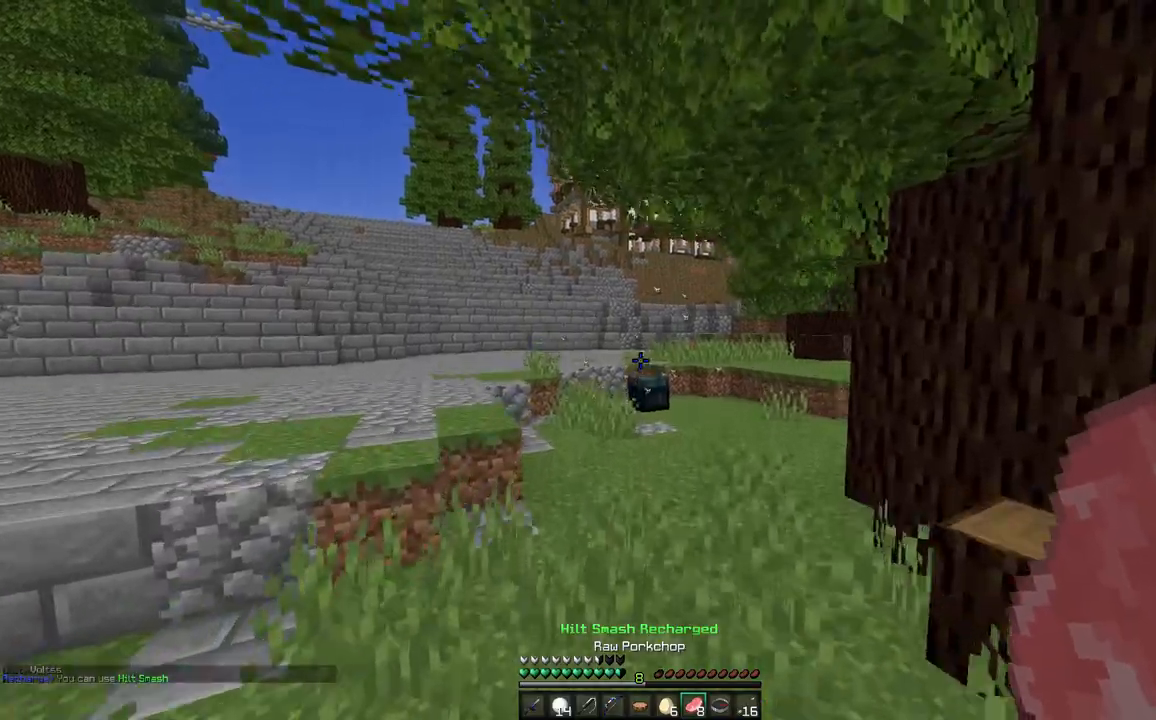
{"keys": ["space", "w"], "mouse": [], "events": []}
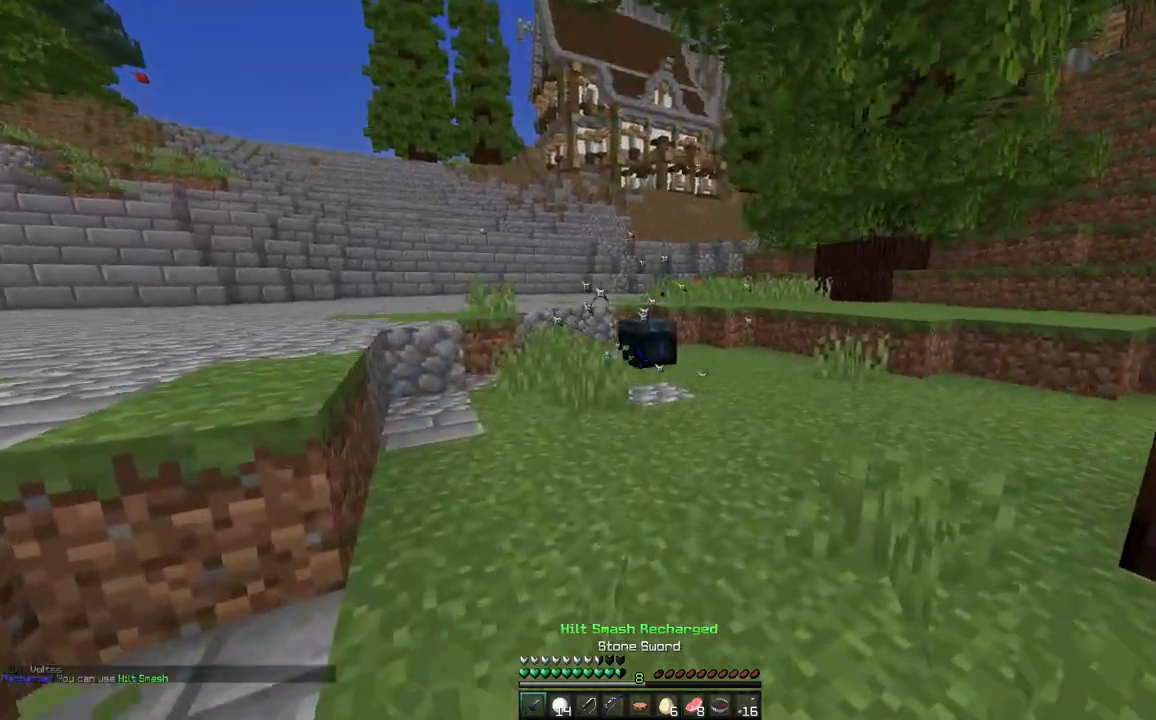
{"keys": ["w"], "mouse": [], "events": [[467, "space", "up"]]}